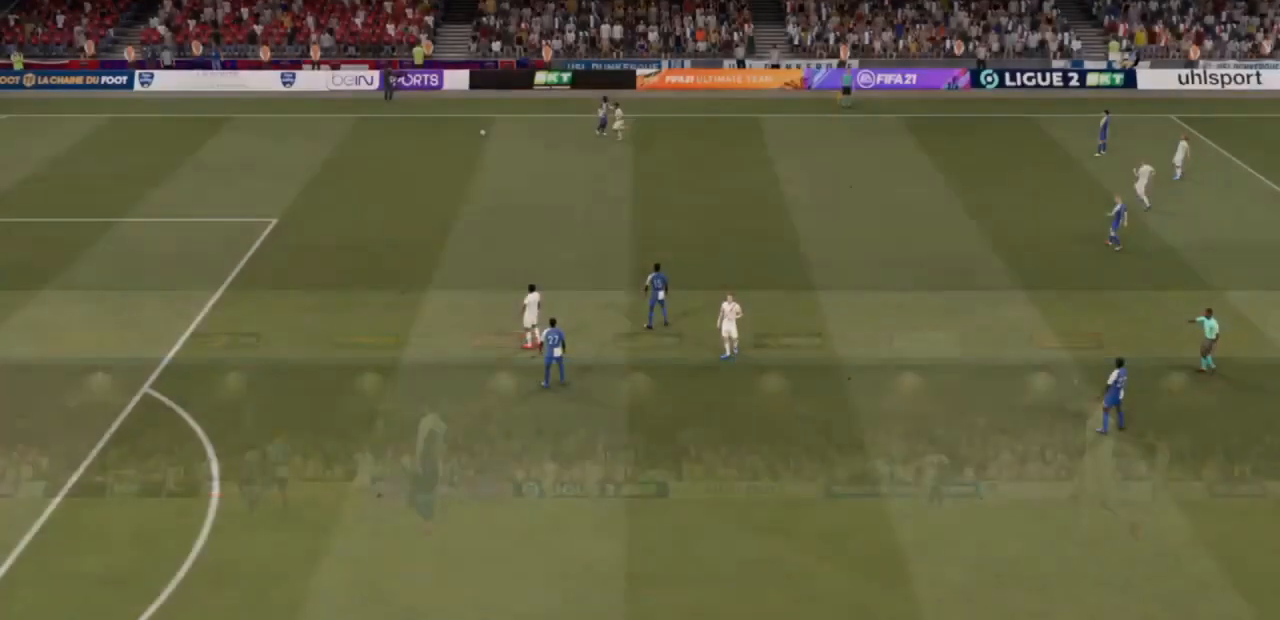
Gameplay with a controller (PlayStation layout); each line is a JSON object with the inputs held at the frame after it. "events" lists button and stick changes between this image and that frame as [ms after this image, input, new state], when the widget could be followed in between. Not read: L3.
{"buttons": ["CROSS"], "left_stick": "center", "right_stick": "center", "events": [[100, "CROSS", "down"], [167, "CROSS", "up"], [200, "CROSS", "down"], [233, "CROSS", "up"], [267, "CROSS", "down"], [400, "CROSS", "up"], [467, "CROSS", "down"]]}
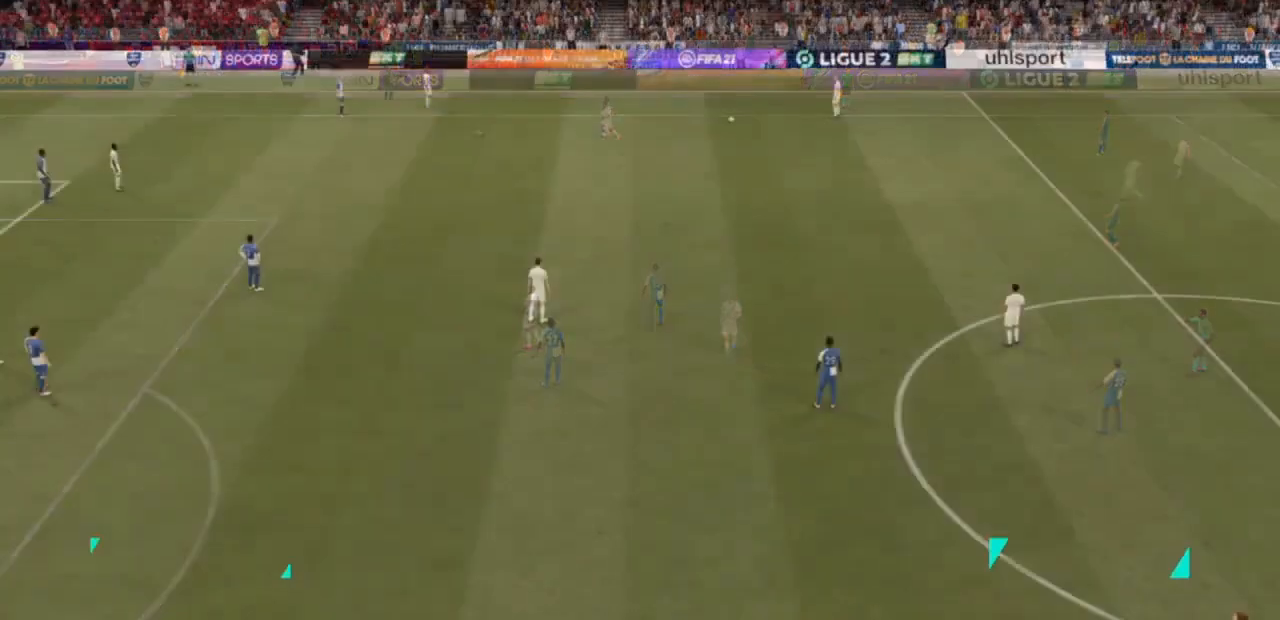
{"buttons": [], "left_stick": "center", "right_stick": "center", "events": [[67, "CROSS", "up"]]}
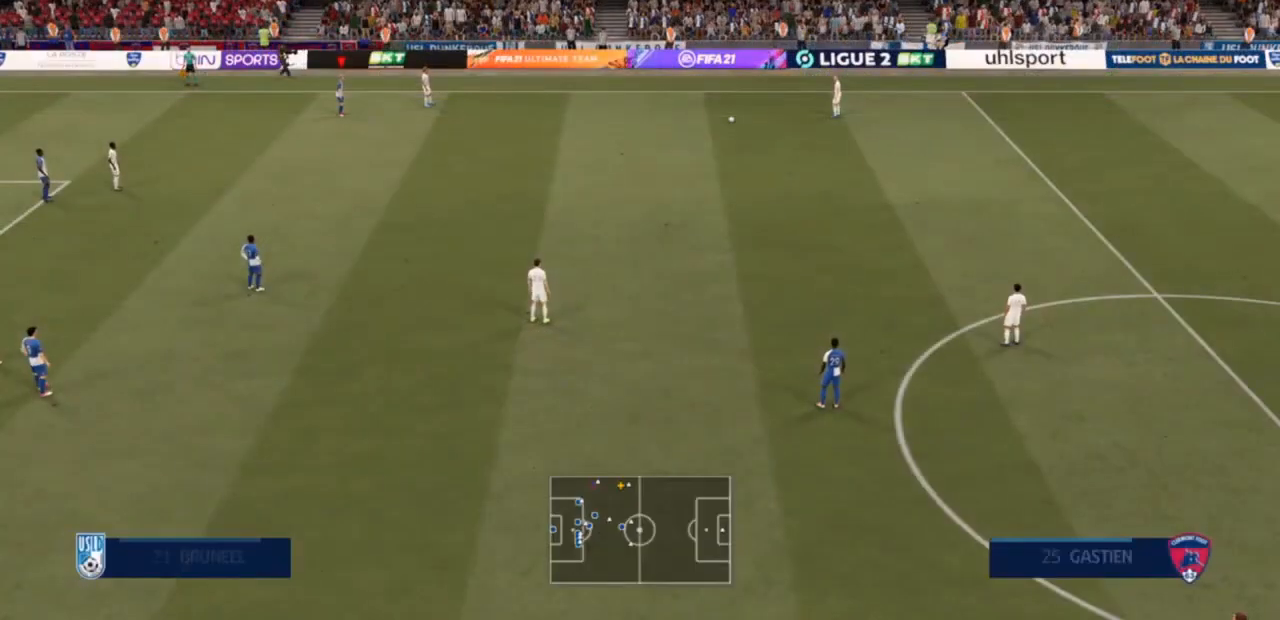
{"buttons": [], "left_stick": "center", "right_stick": "center", "events": []}
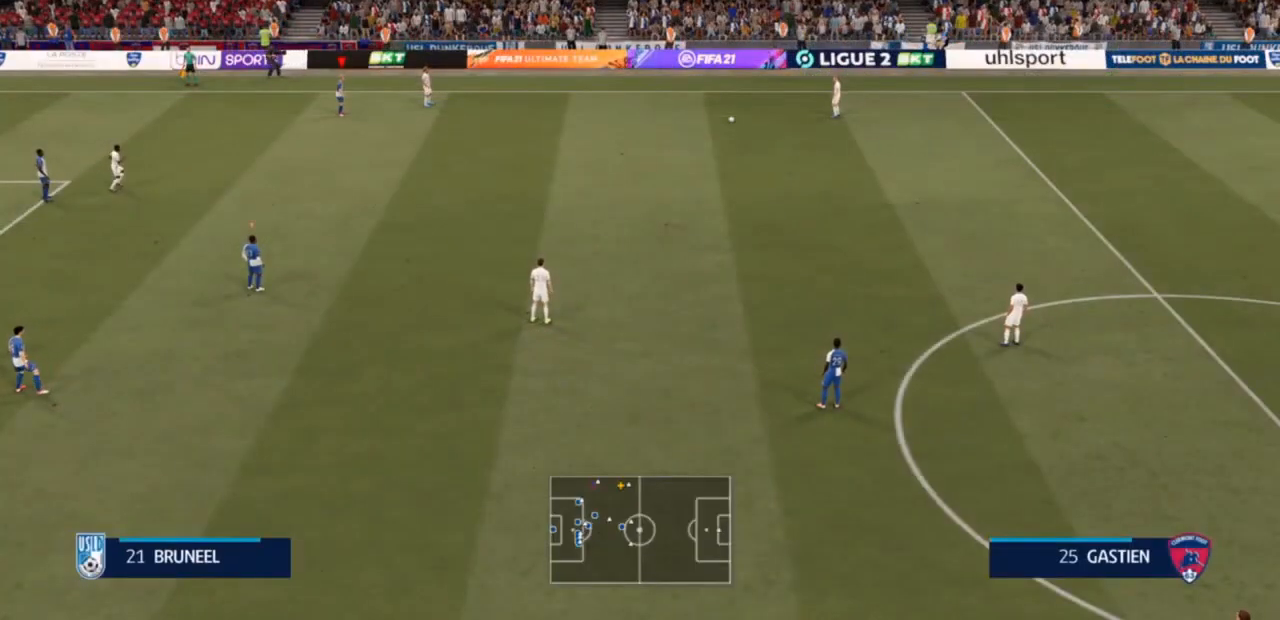
{"buttons": [], "left_stick": "center", "right_stick": "center", "events": []}
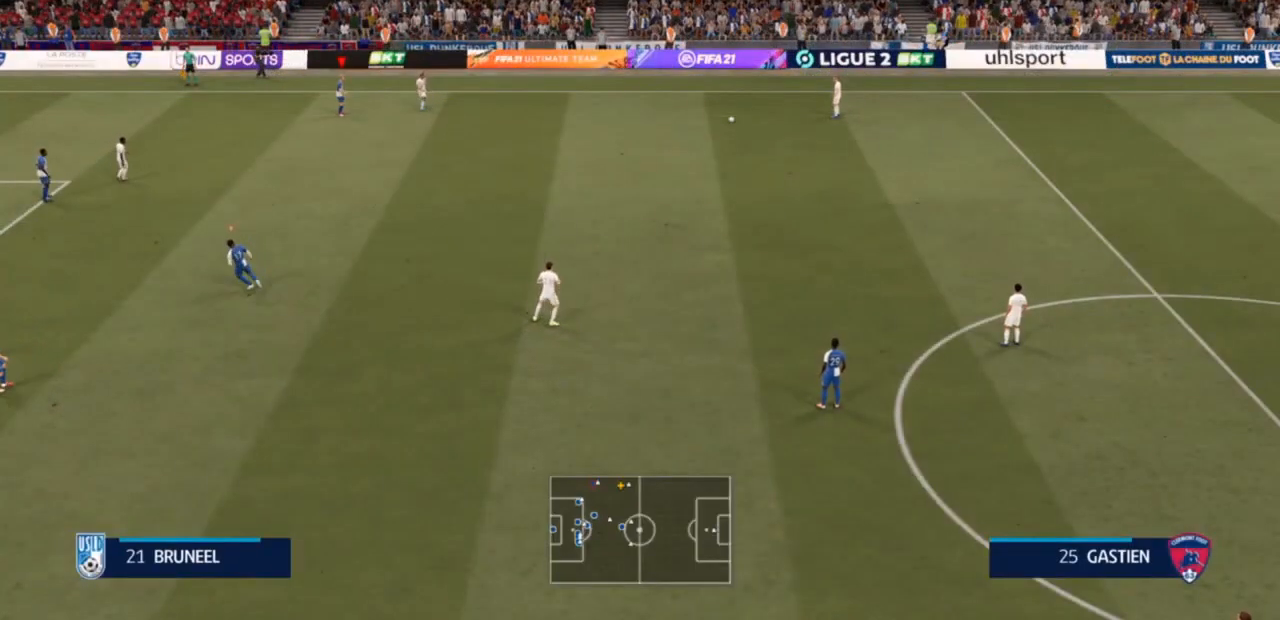
{"buttons": [], "left_stick": "center", "right_stick": "center", "events": []}
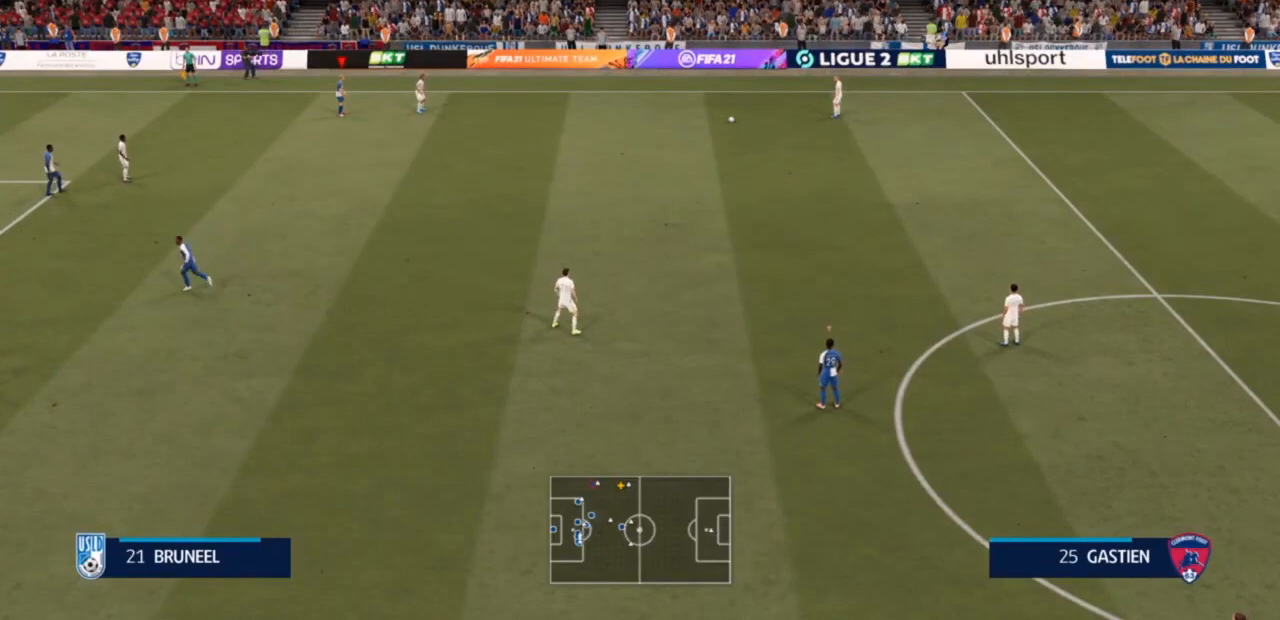
{"buttons": [], "left_stick": "center", "right_stick": "center", "events": []}
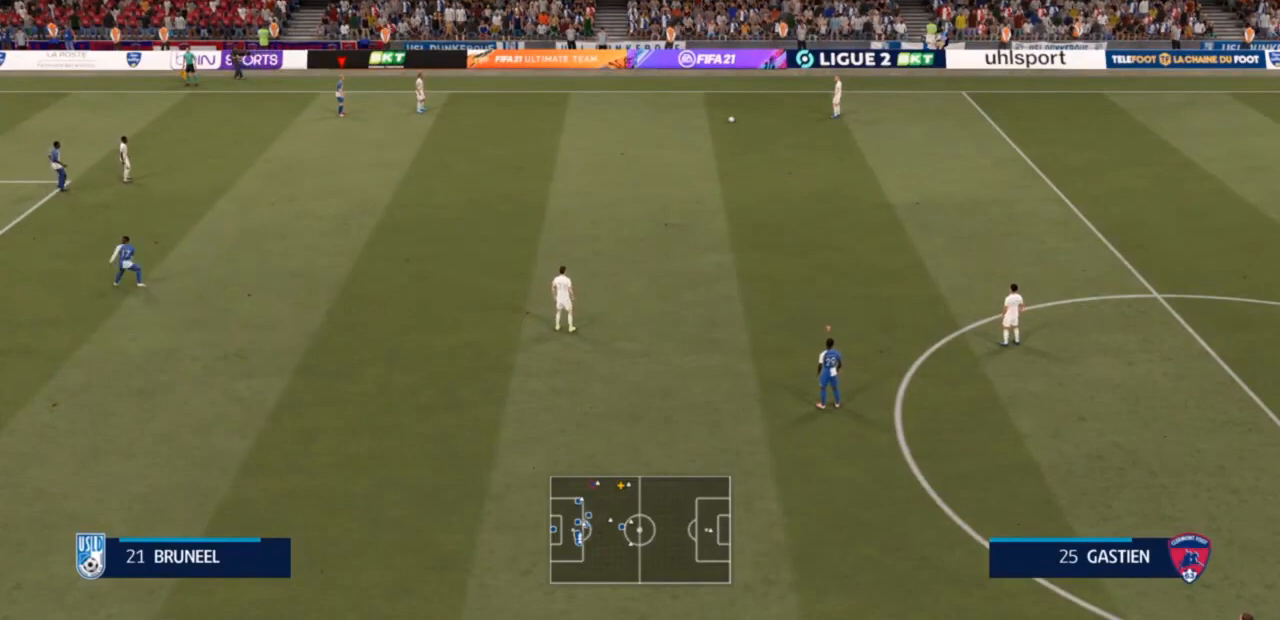
{"buttons": [], "left_stick": "center", "right_stick": "center", "events": []}
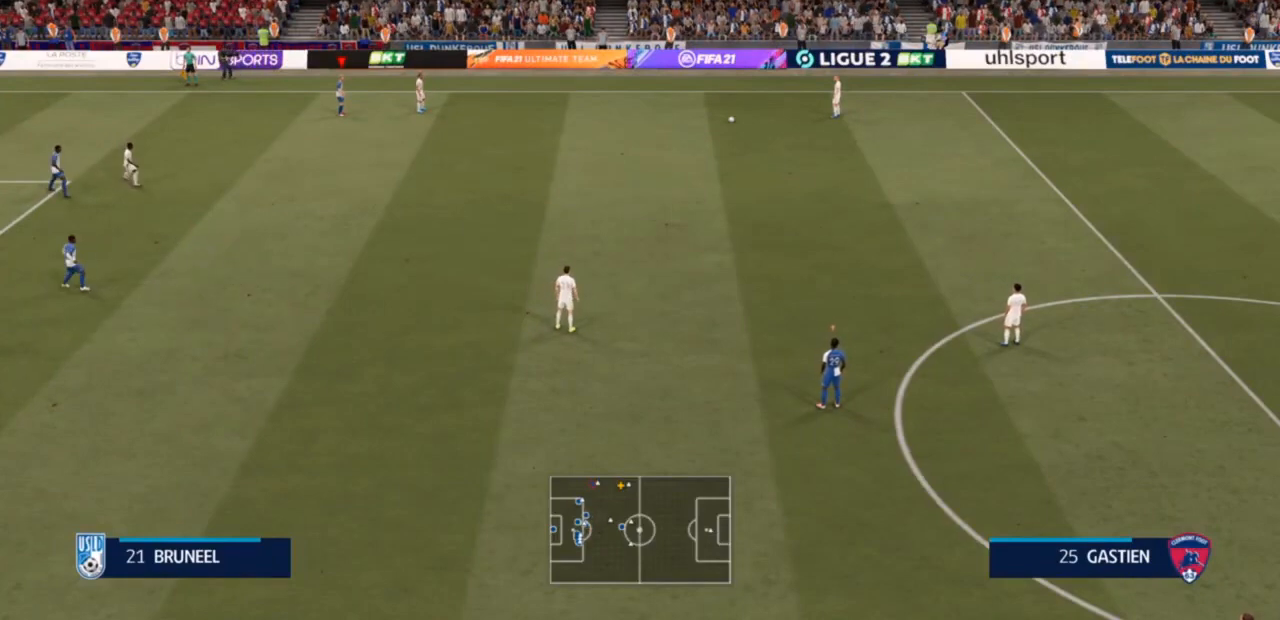
{"buttons": [], "left_stick": "center", "right_stick": "center", "events": []}
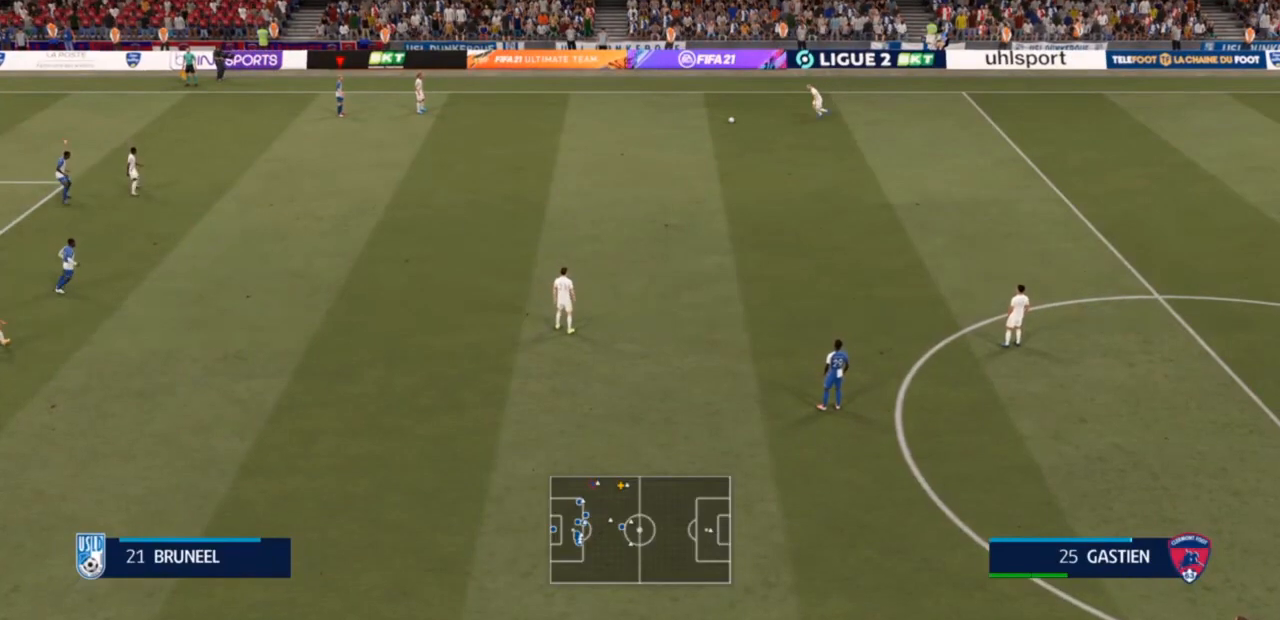
{"buttons": [], "left_stick": "center", "right_stick": "center", "events": []}
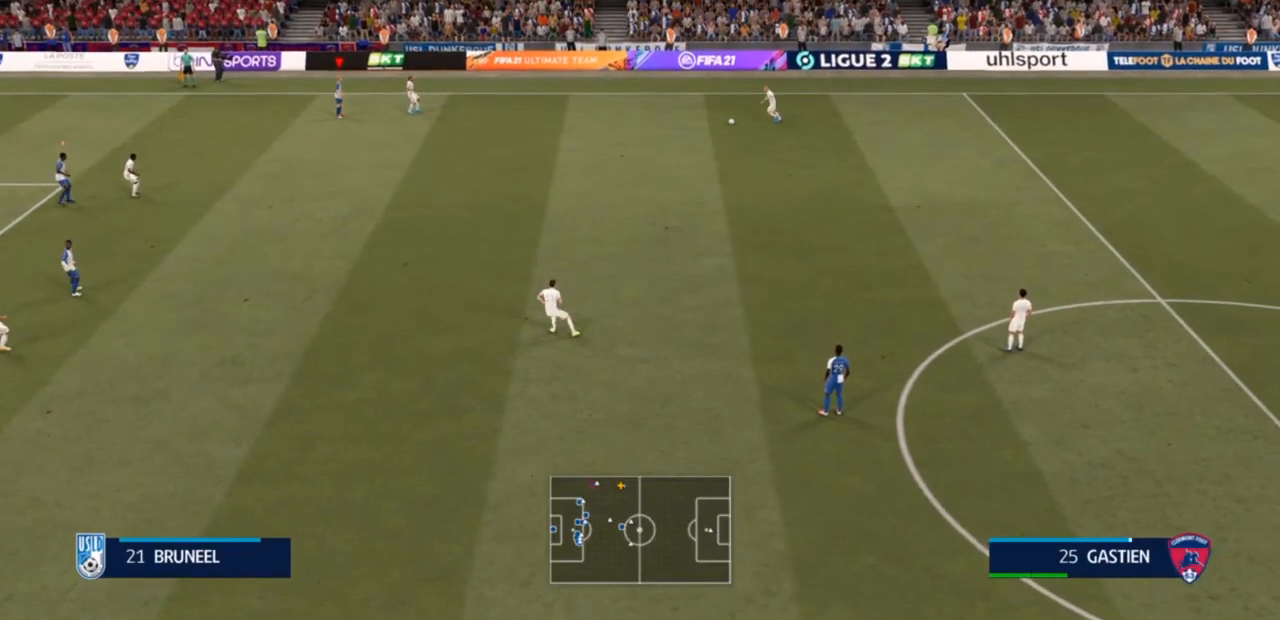
{"buttons": [], "left_stick": "right", "right_stick": "center", "events": [[467, "left_stick", "right"]]}
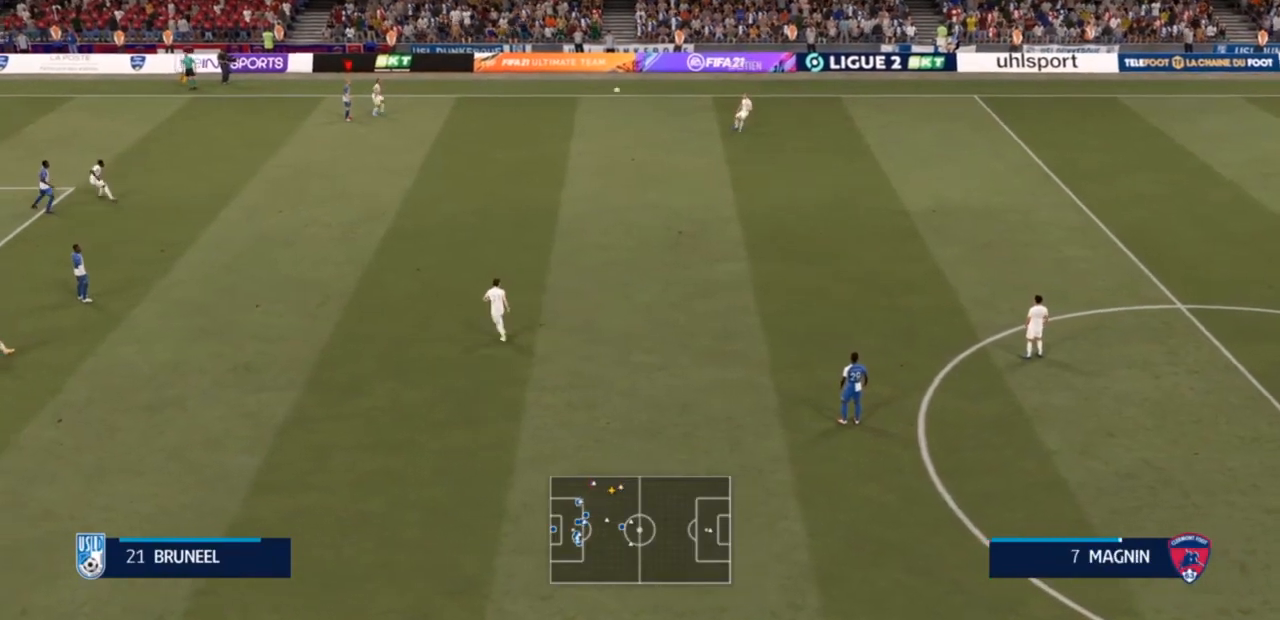
{"buttons": [], "left_stick": "right", "right_stick": "center", "events": [[367, "CIRCLE", "down"], [467, "CIRCLE", "up"]]}
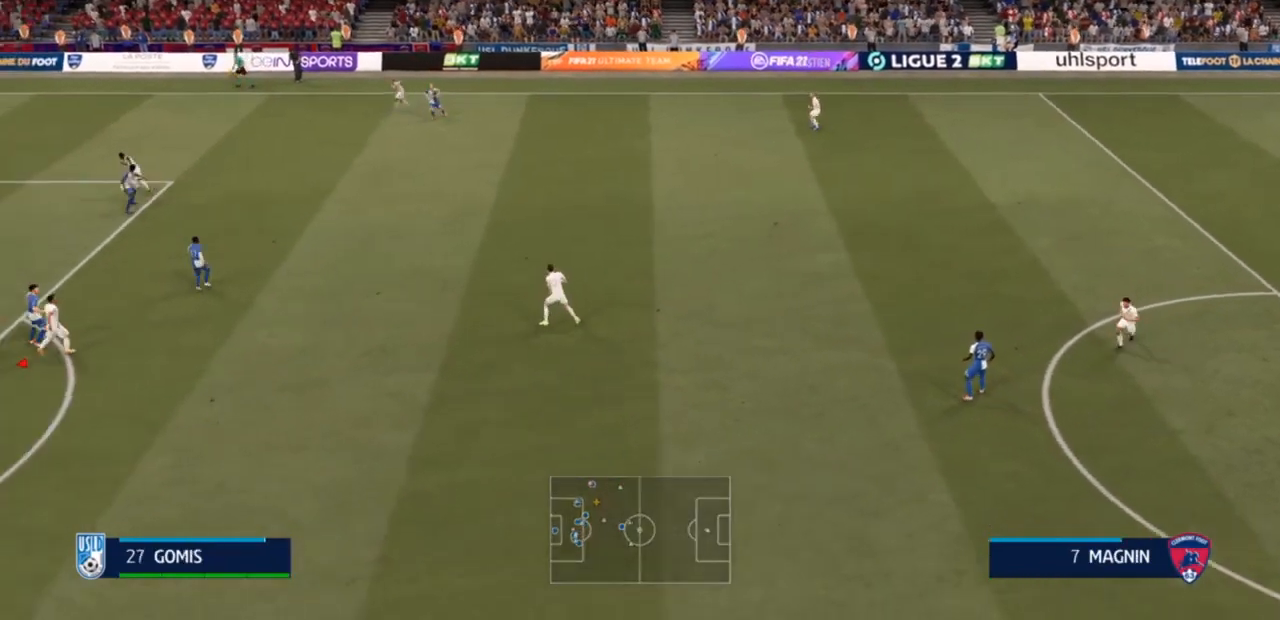
{"buttons": ["CIRCLE"], "left_stick": "right", "right_stick": "center", "events": [[67, "CIRCLE", "down"], [167, "CIRCLE", "up"], [233, "CIRCLE", "down"], [333, "CIRCLE", "up"], [400, "CIRCLE", "down"]]}
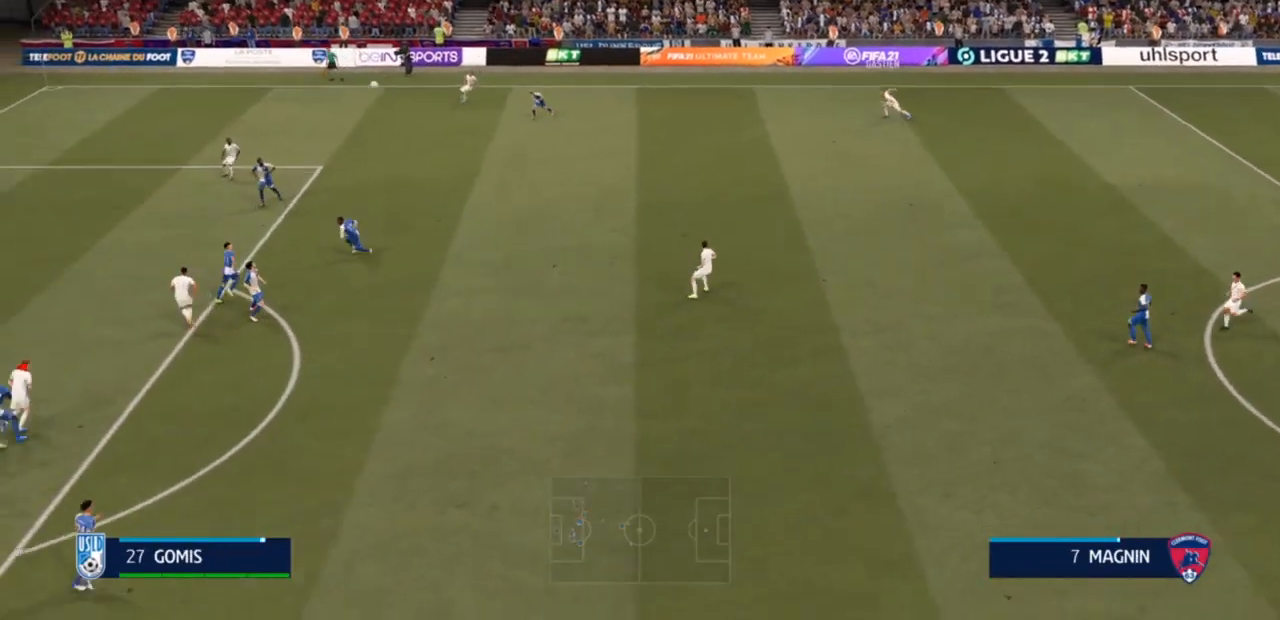
{"buttons": [], "left_stick": "right", "right_stick": "center", "events": [[33, "CIRCLE", "up"]]}
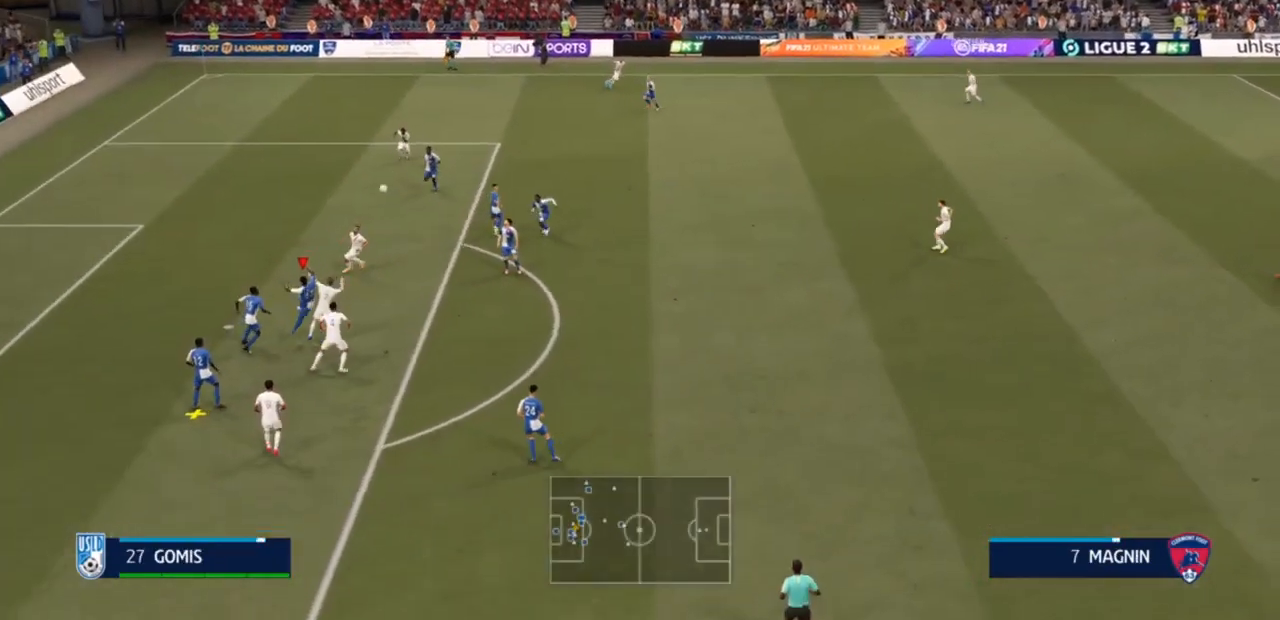
{"buttons": [], "left_stick": "right", "right_stick": "center", "events": []}
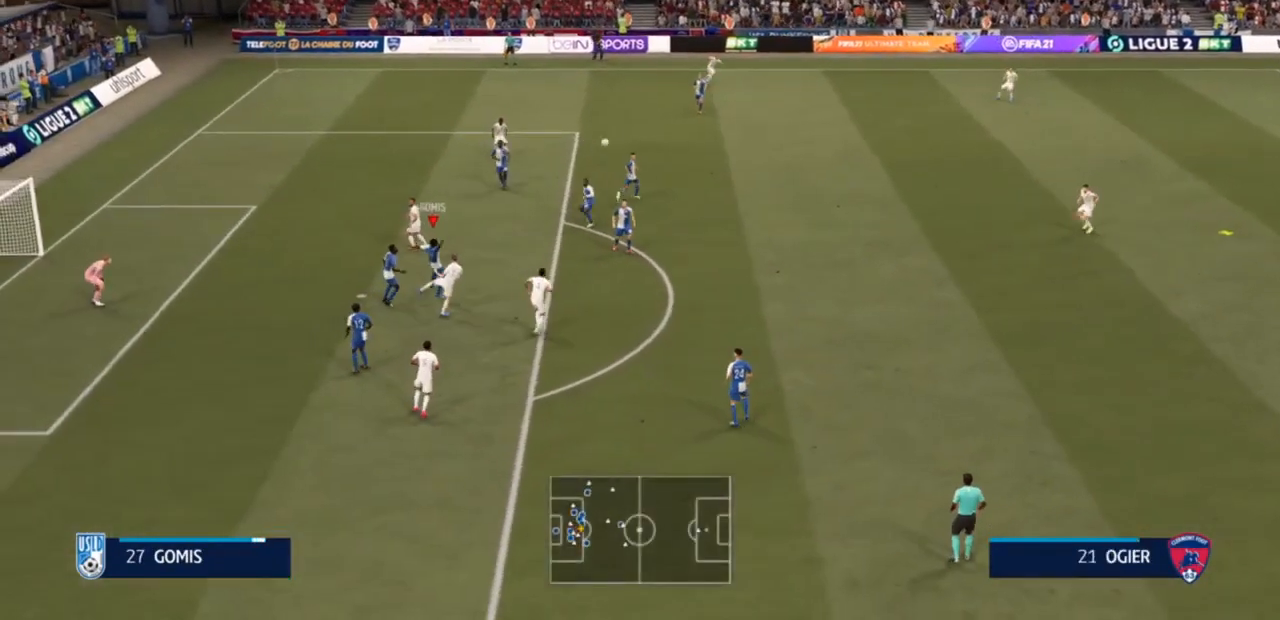
{"buttons": [], "left_stick": "right", "right_stick": "center", "events": []}
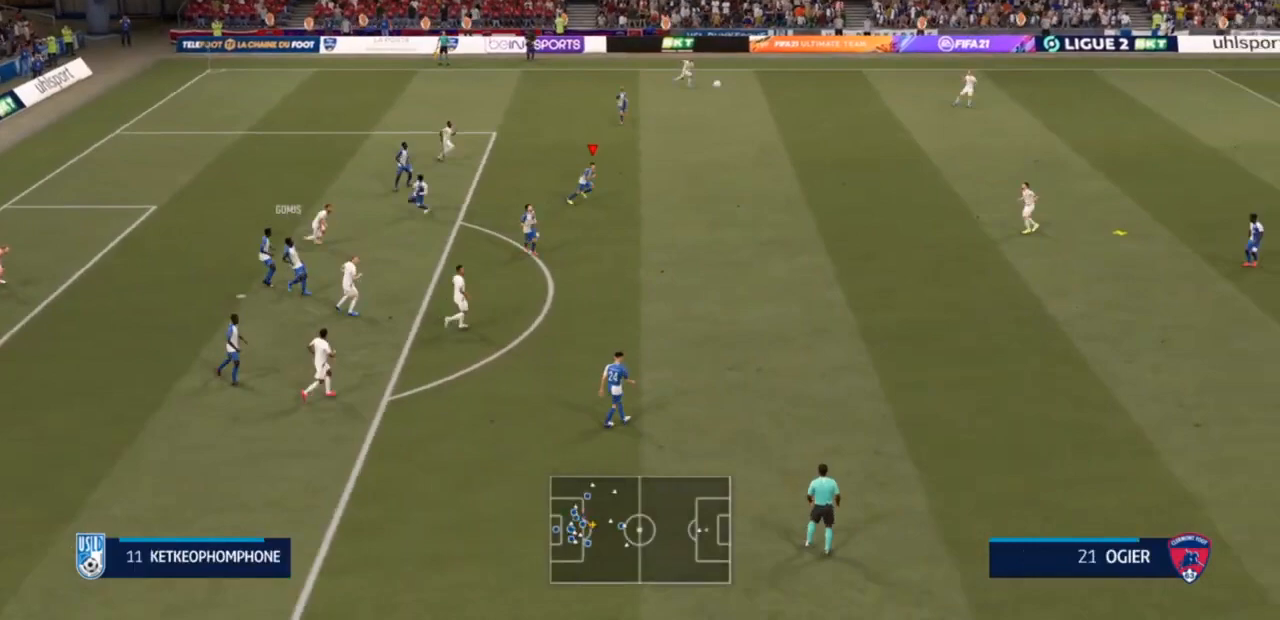
{"buttons": [], "left_stick": "left", "right_stick": "center", "events": [[167, "left_stick", "center"], [233, "left_stick", "left"]]}
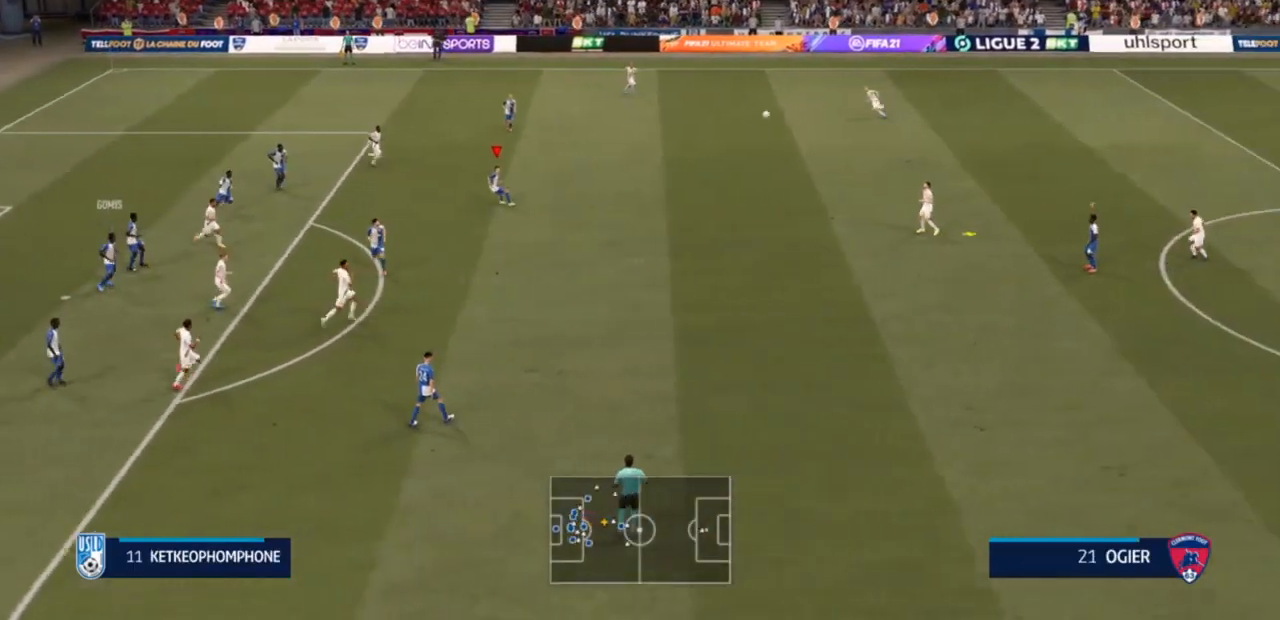
{"buttons": [], "left_stick": "left", "right_stick": "center", "events": [[167, "L1", "down"], [233, "L1", "up"]]}
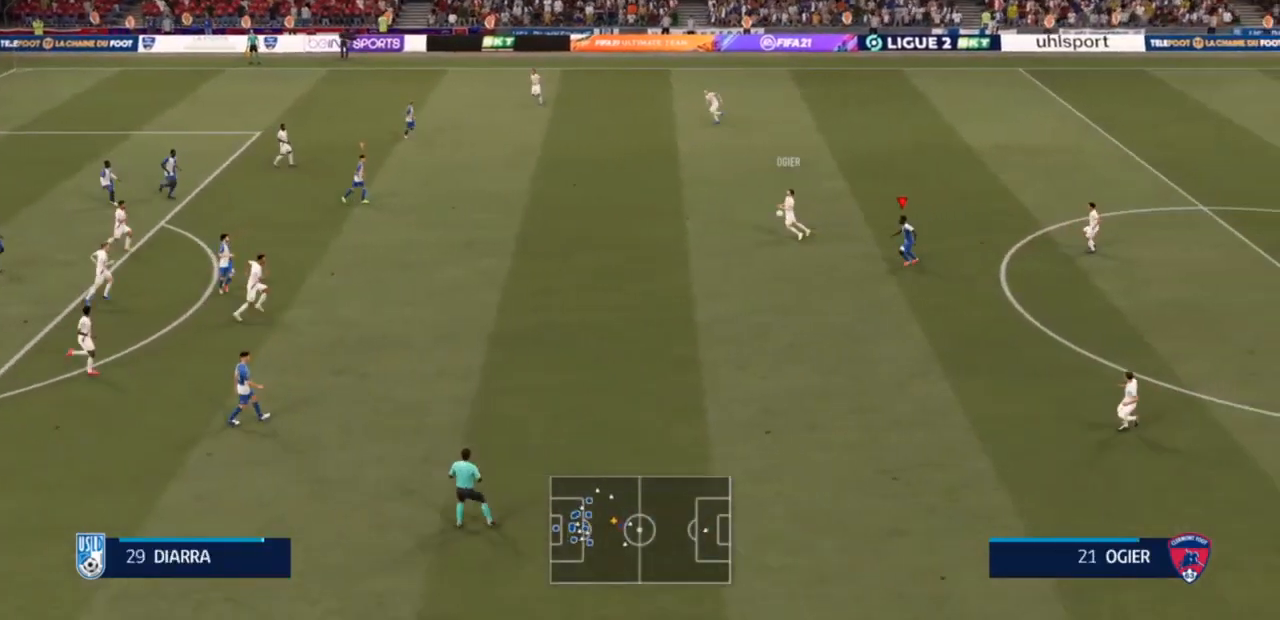
{"buttons": ["L1", "R2"], "left_stick": "down", "right_stick": "center", "events": [[433, "L1", "down"], [467, "left_stick", "down"], [500, "R2", "down"]]}
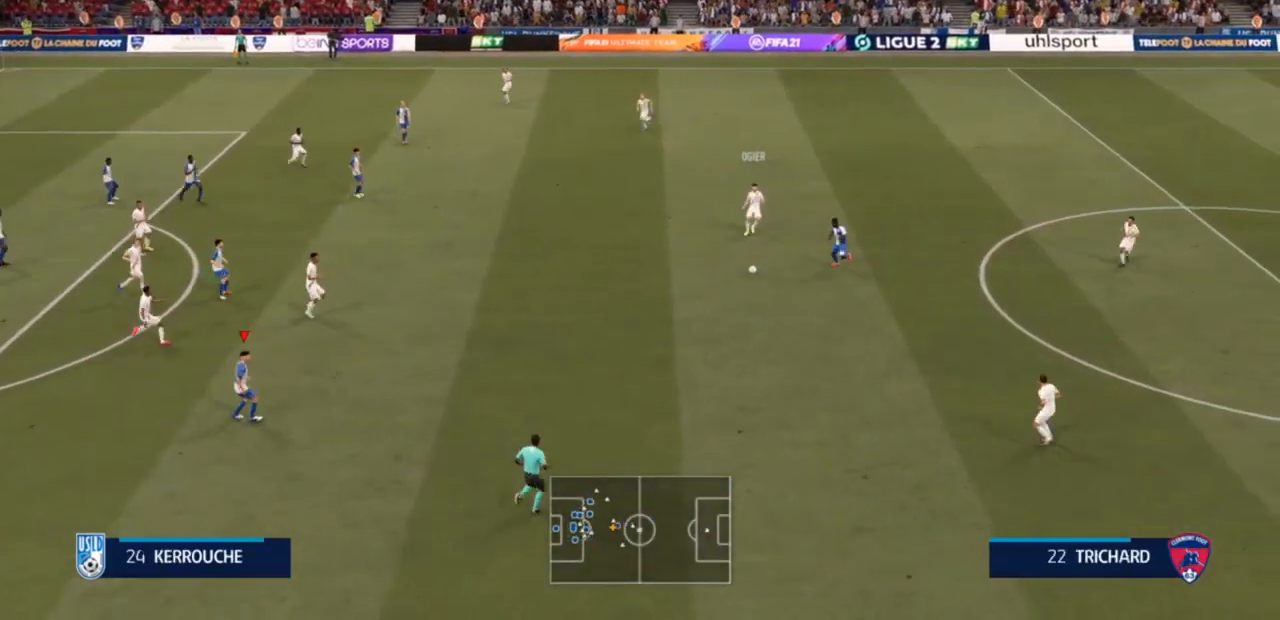
{"buttons": [], "left_stick": "right", "right_stick": "center", "events": [[67, "L1", "up"], [233, "R2", "up"], [300, "left_stick", "center"], [500, "left_stick", "right"]]}
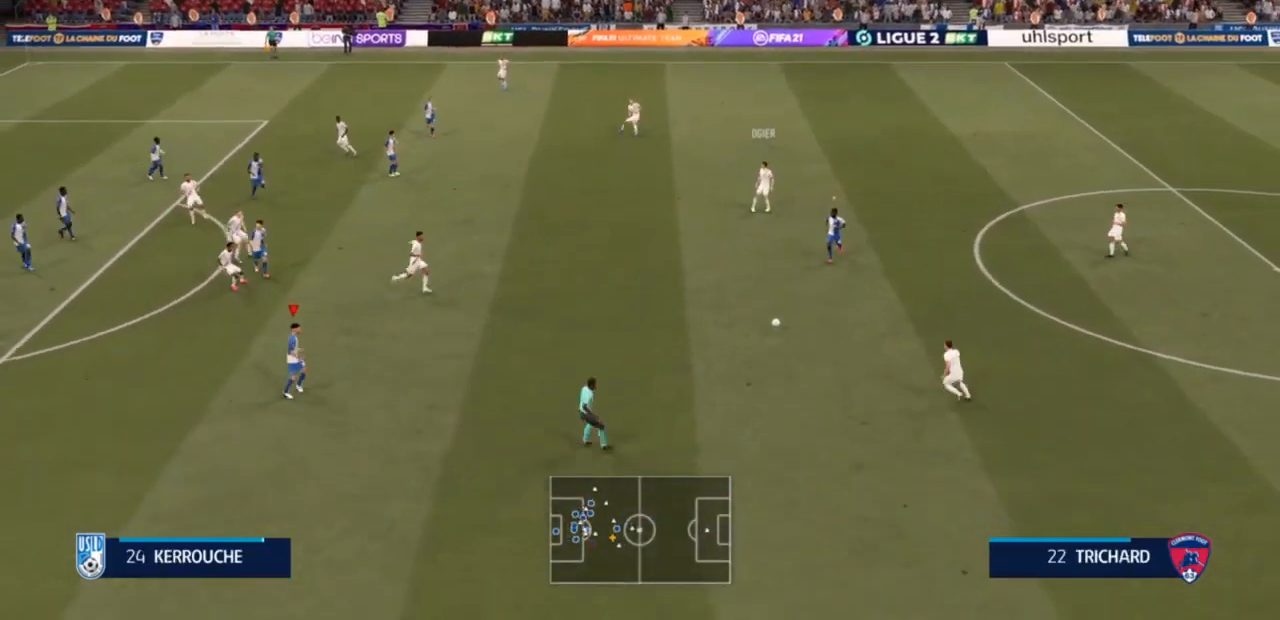
{"buttons": [], "left_stick": "up-right", "right_stick": "center", "events": [[367, "left_stick", "up-right"]]}
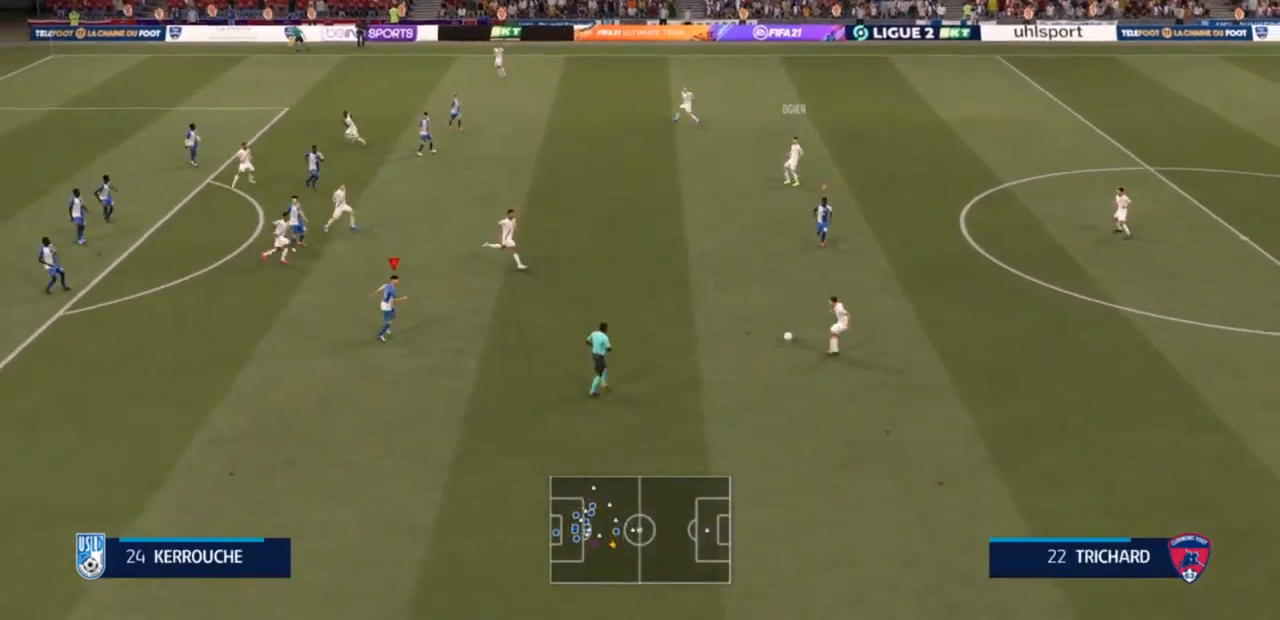
{"buttons": ["L2", "R2"], "left_stick": "up-right", "right_stick": "center", "events": [[133, "L2", "down"], [233, "R2", "down"]]}
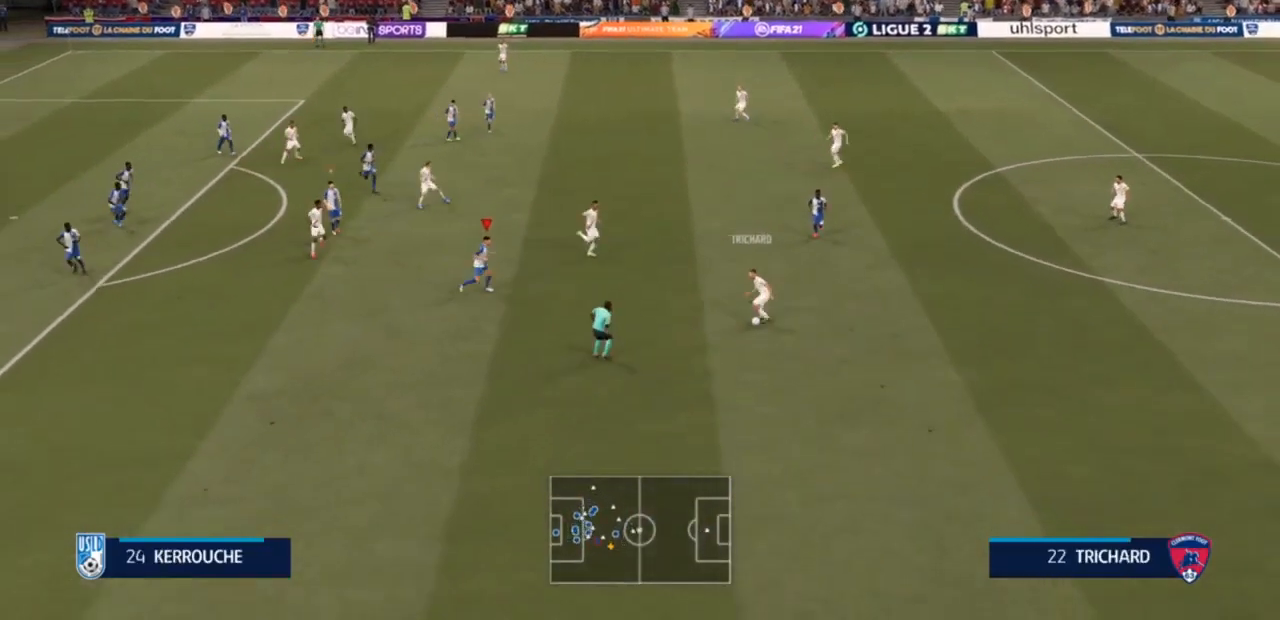
{"buttons": ["L2", "R2"], "left_stick": "down", "right_stick": "center", "events": [[433, "left_stick", "down-right"], [500, "left_stick", "down"]]}
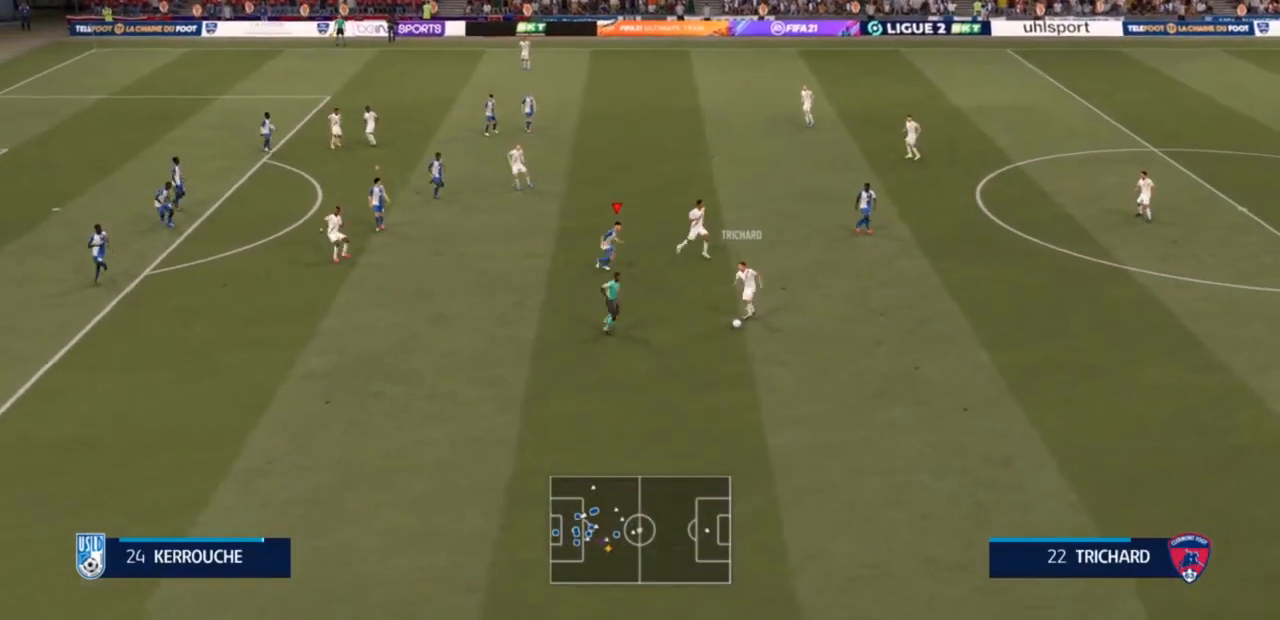
{"buttons": ["L2", "R2"], "left_stick": "down", "right_stick": "center", "events": []}
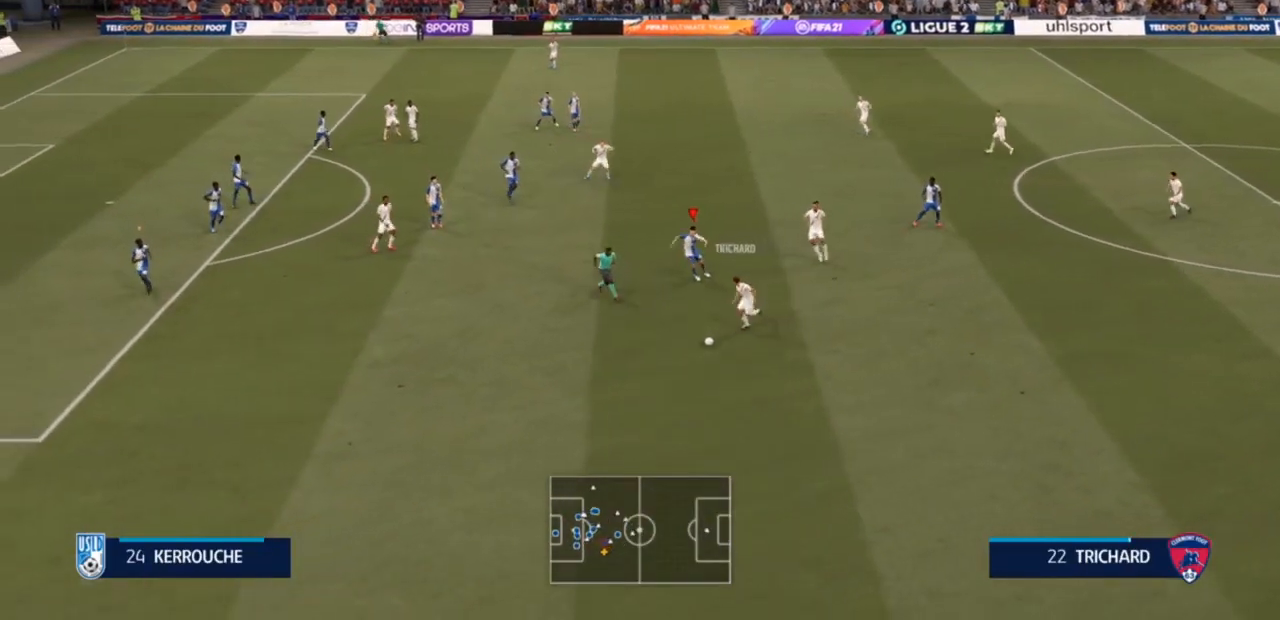
{"buttons": ["R2"], "left_stick": "down-left", "right_stick": "left", "events": [[67, "left_stick", "down-left"], [100, "L2", "up"], [500, "right_stick", "left"]]}
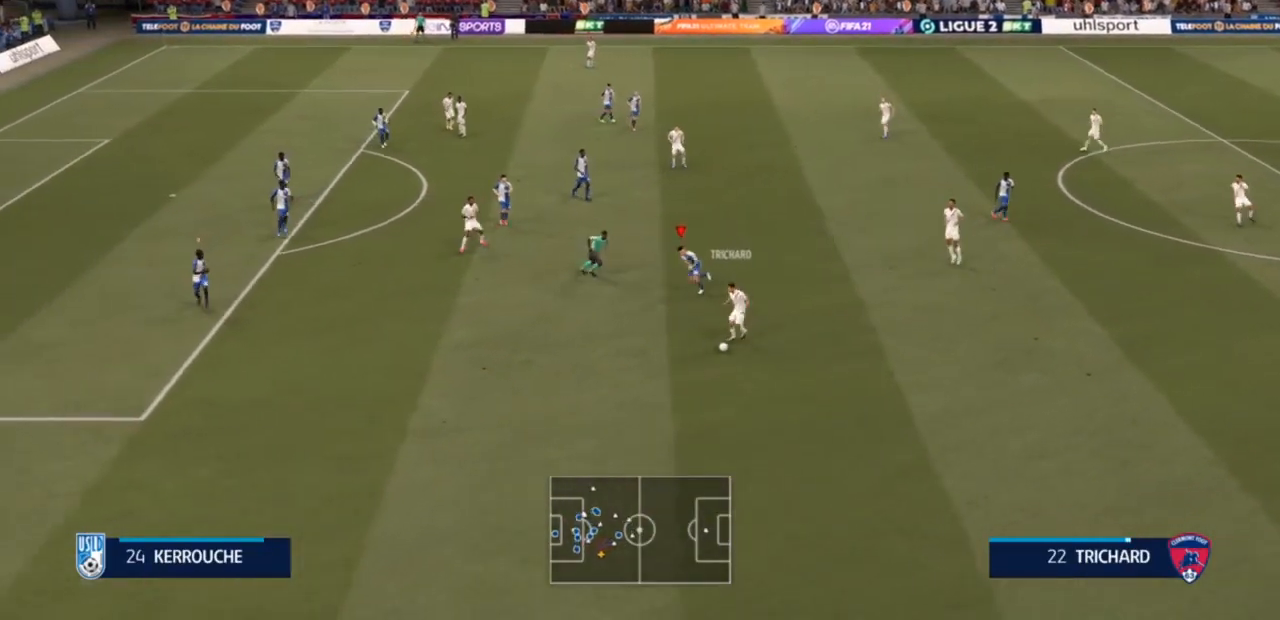
{"buttons": ["R2"], "left_stick": "right", "right_stick": "center", "events": [[67, "right_stick", "center"], [267, "L1", "down"], [267, "R2", "up"], [267, "left_stick", "up-right"], [400, "L1", "up"], [400, "R2", "down"], [500, "left_stick", "right"]]}
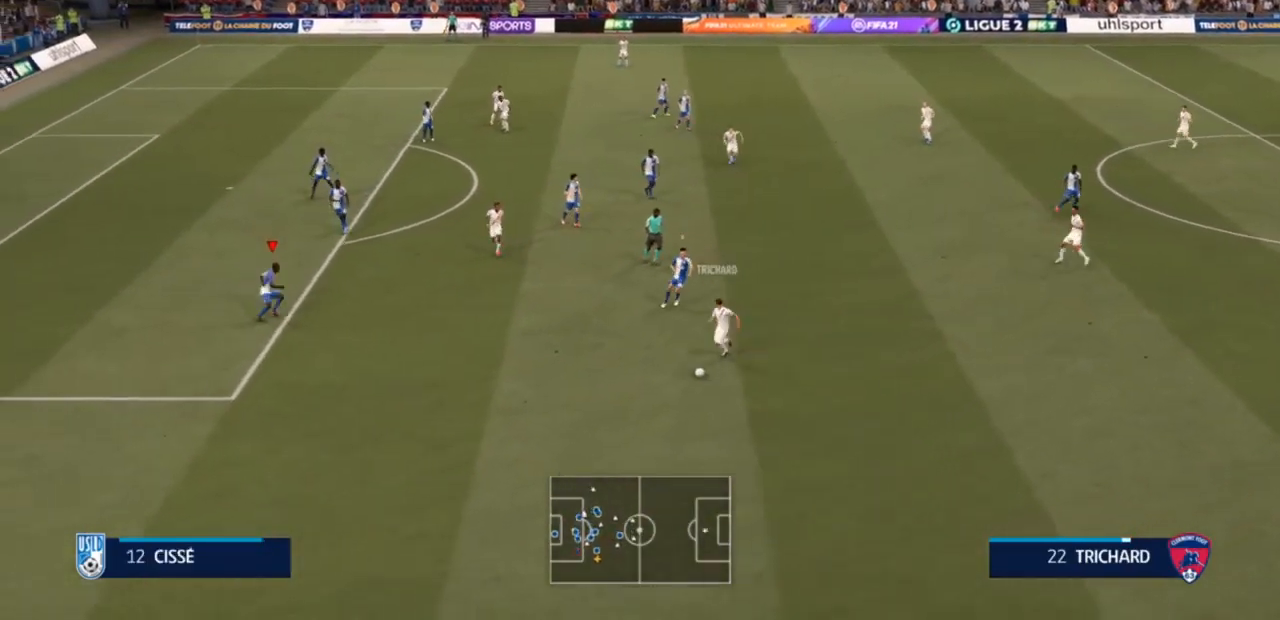
{"buttons": [], "left_stick": "down-right", "right_stick": "center", "events": [[167, "left_stick", "center"], [233, "R2", "up"], [333, "left_stick", "right"], [500, "left_stick", "down-right"]]}